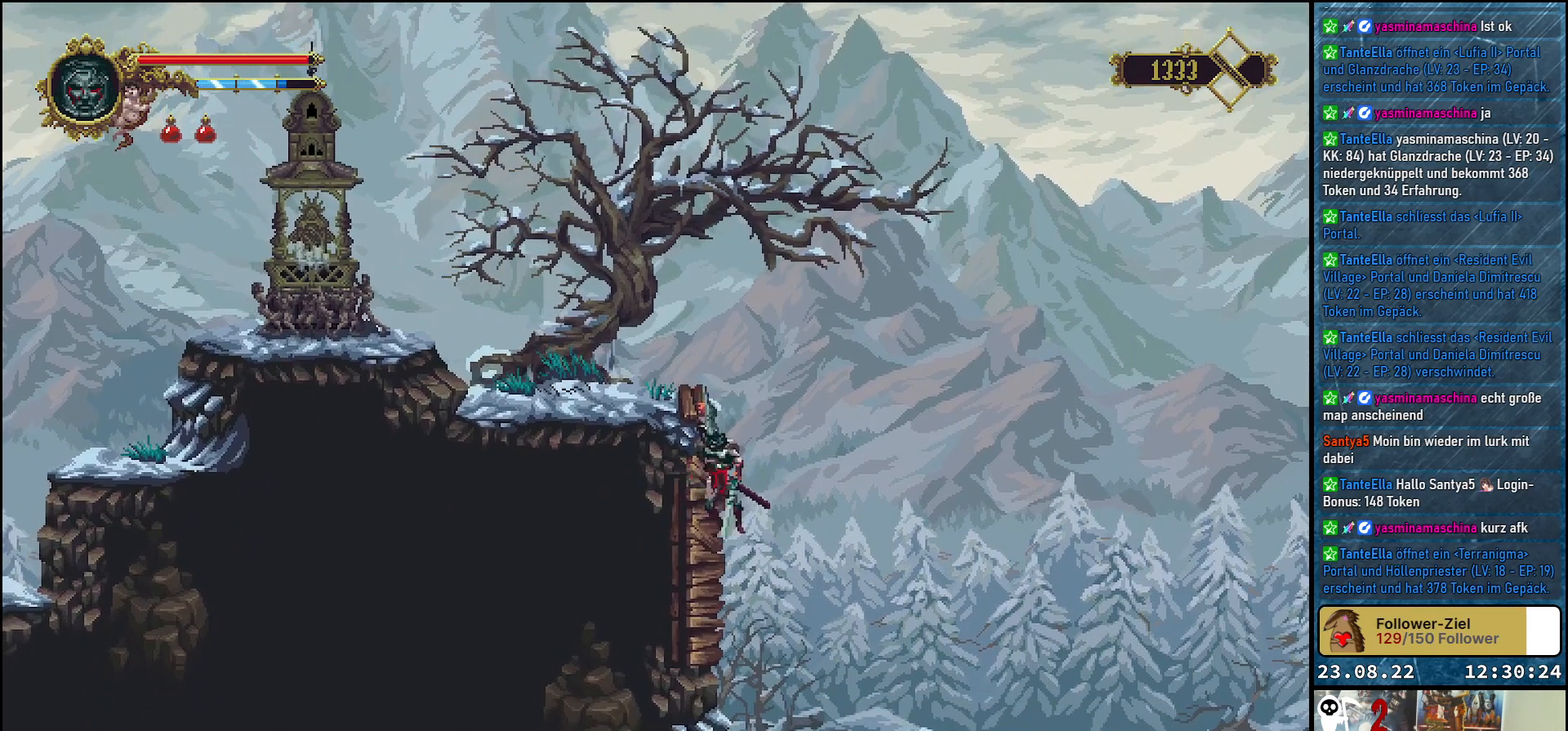
Gameplay with a controller (Xbox layout); each line is a JSON object with the inputs held at the frame after it. "events" lists button and stick changes between this image and that frame as [ms after this image, input, new state], when the widget could be followed in between.
{"buttons": ["DPAD_LEFT"], "left_stick": "center", "right_stick": "center", "events": [[333, "DPAD_UP", "up"]]}
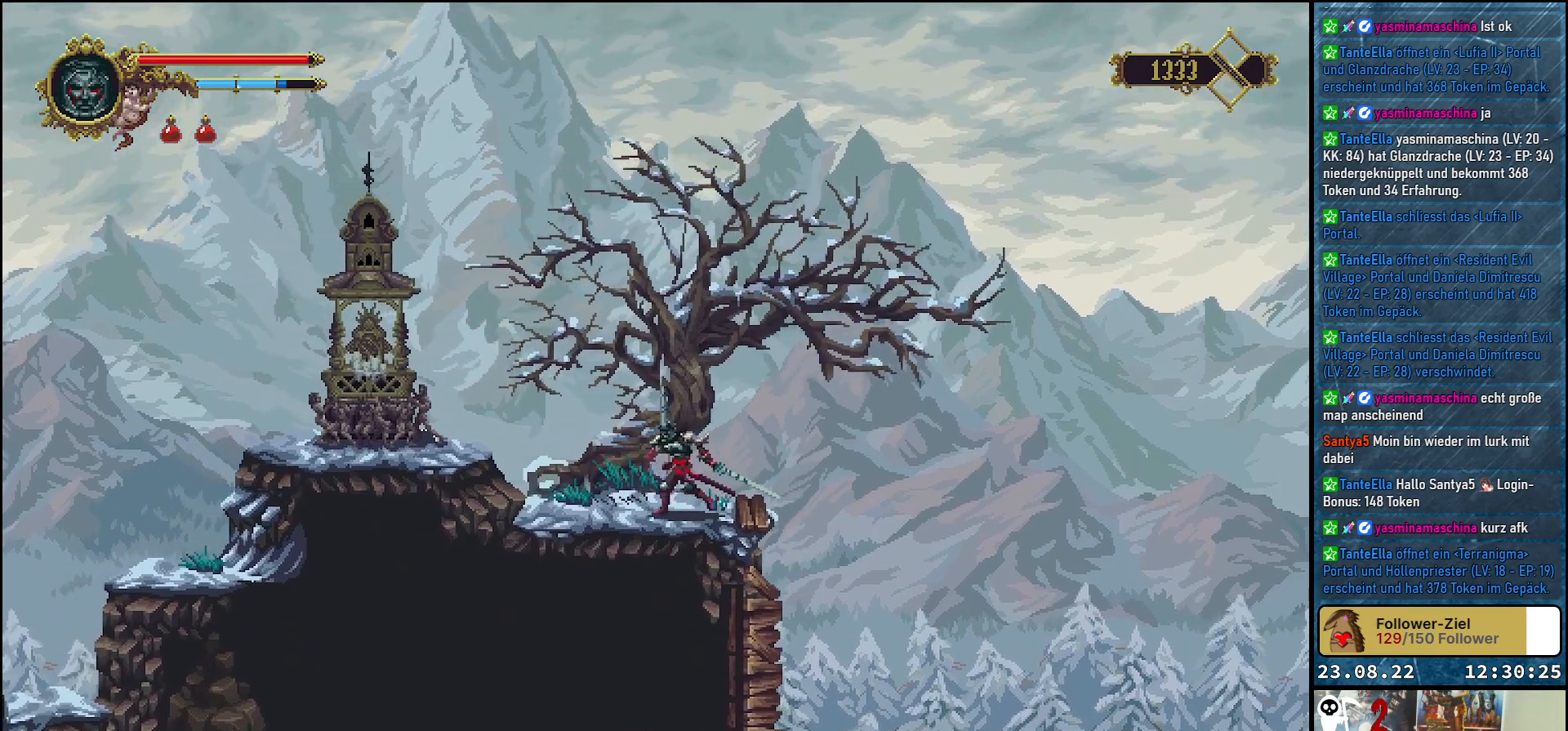
{"buttons": ["DPAD_LEFT"], "left_stick": "center", "right_stick": "center", "events": [[267, "A", "down"], [400, "A", "up"]]}
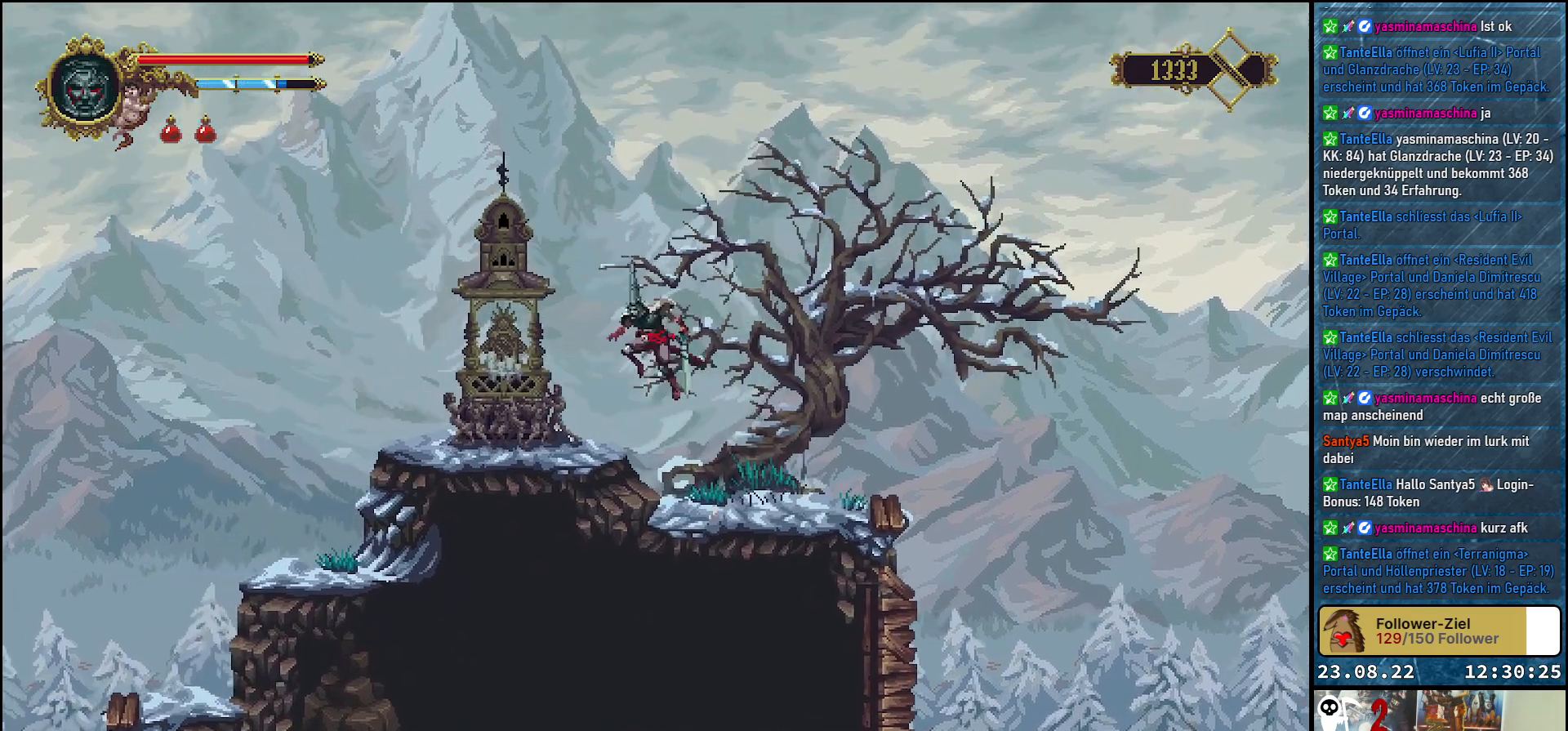
{"buttons": [], "left_stick": "center", "right_stick": "center", "events": [[267, "DPAD_LEFT", "up"]]}
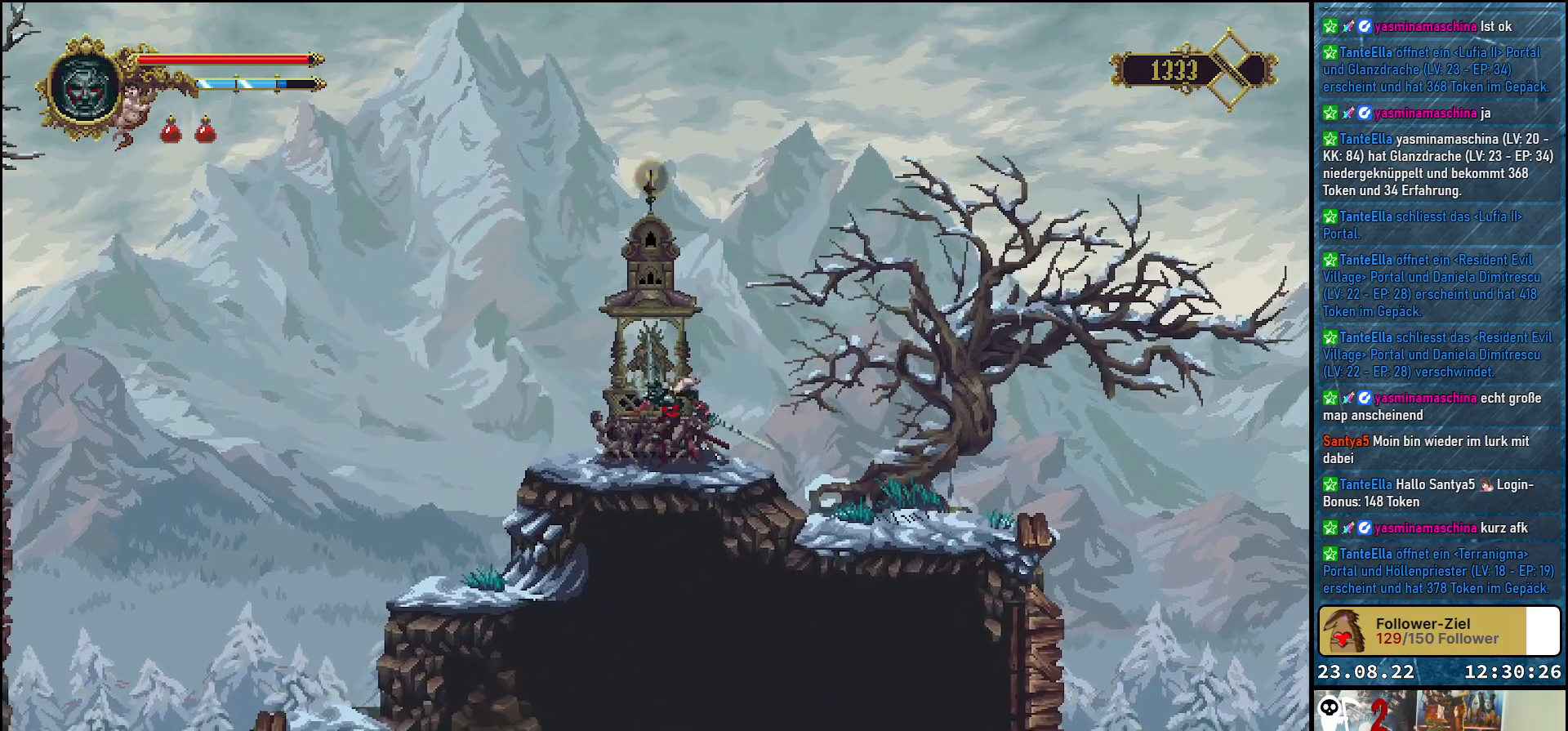
{"buttons": [], "left_stick": "center", "right_stick": "center", "events": [[350, "Y", "down"], [467, "Y", "up"]]}
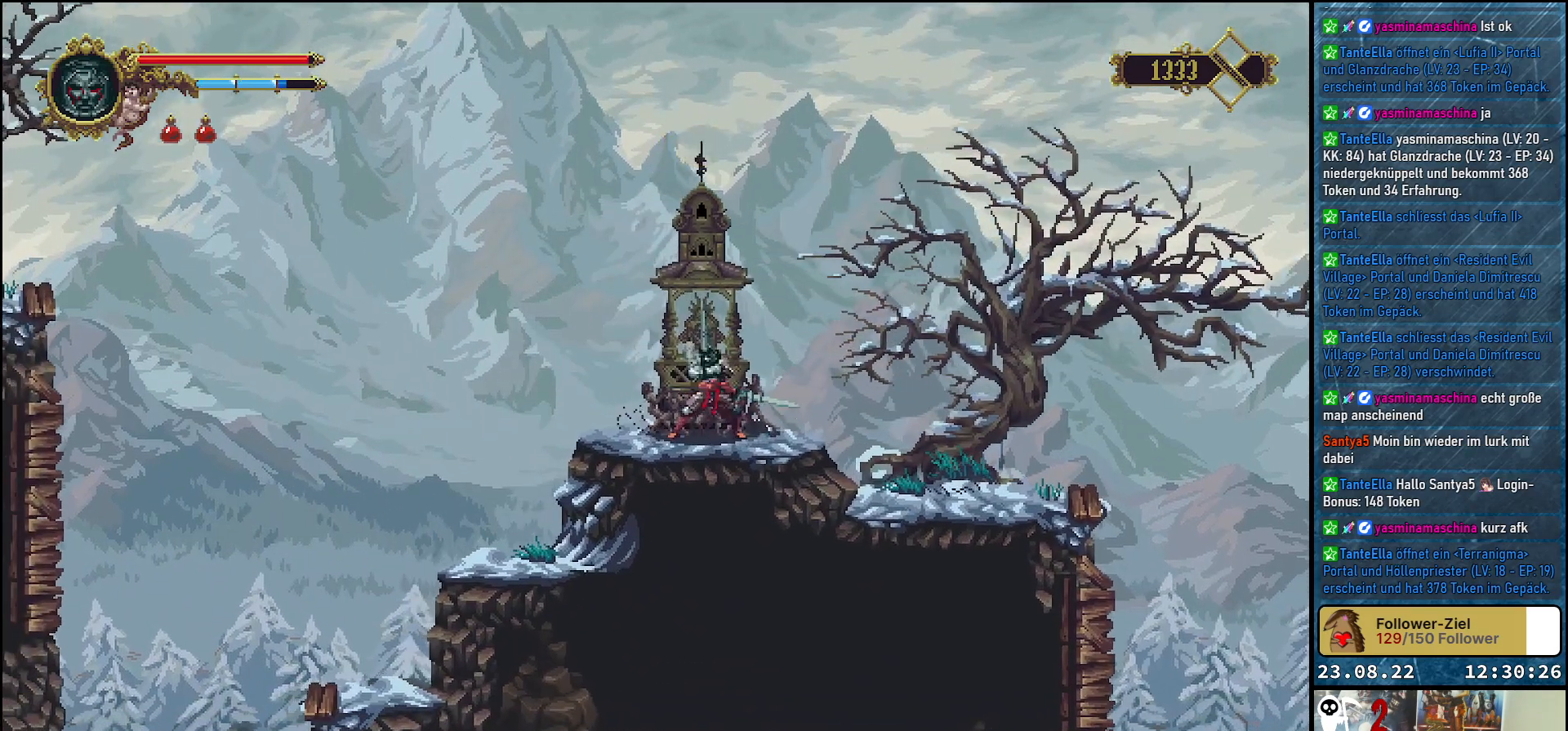
{"buttons": [], "left_stick": "center", "right_stick": "center", "events": []}
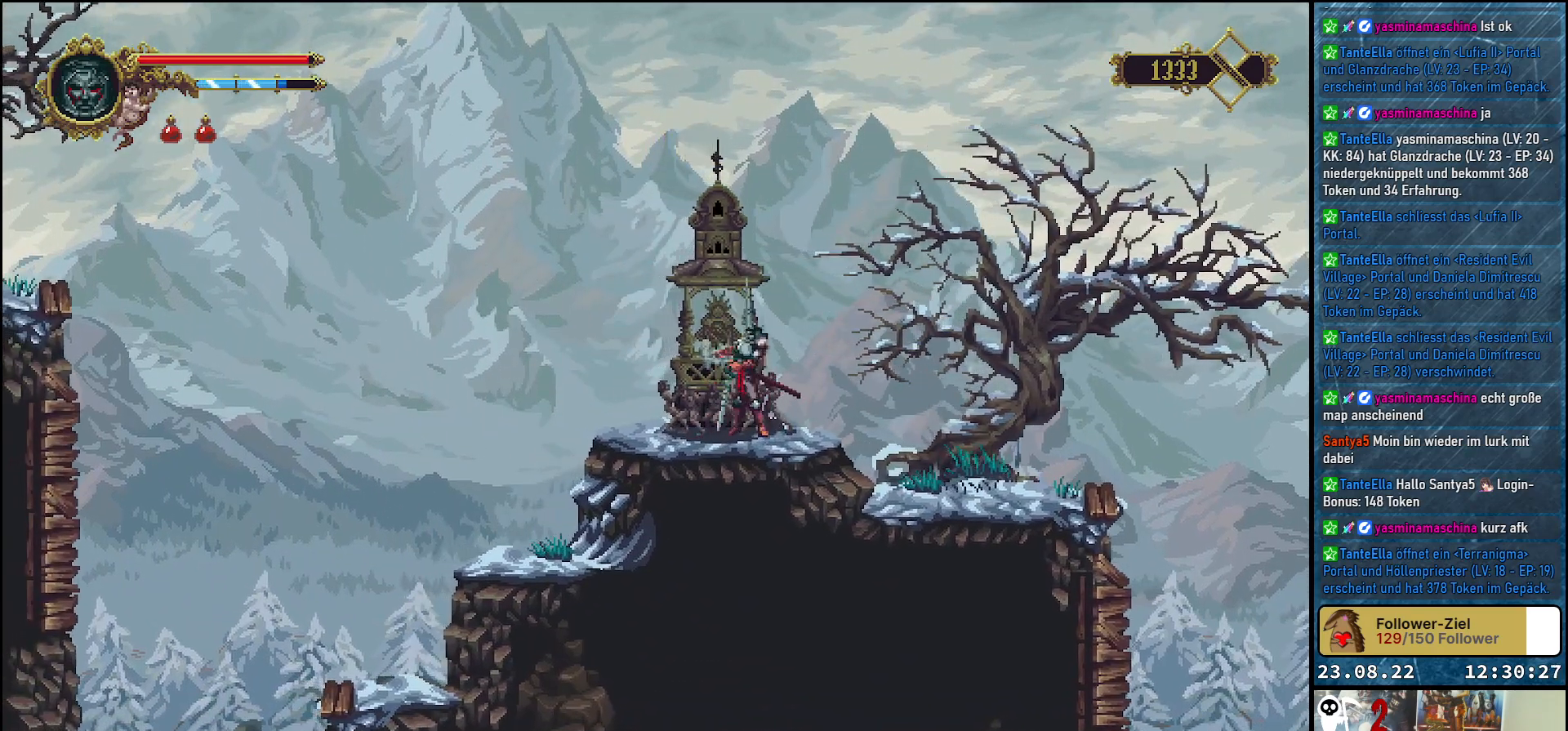
{"buttons": [], "left_stick": "center", "right_stick": "center", "events": []}
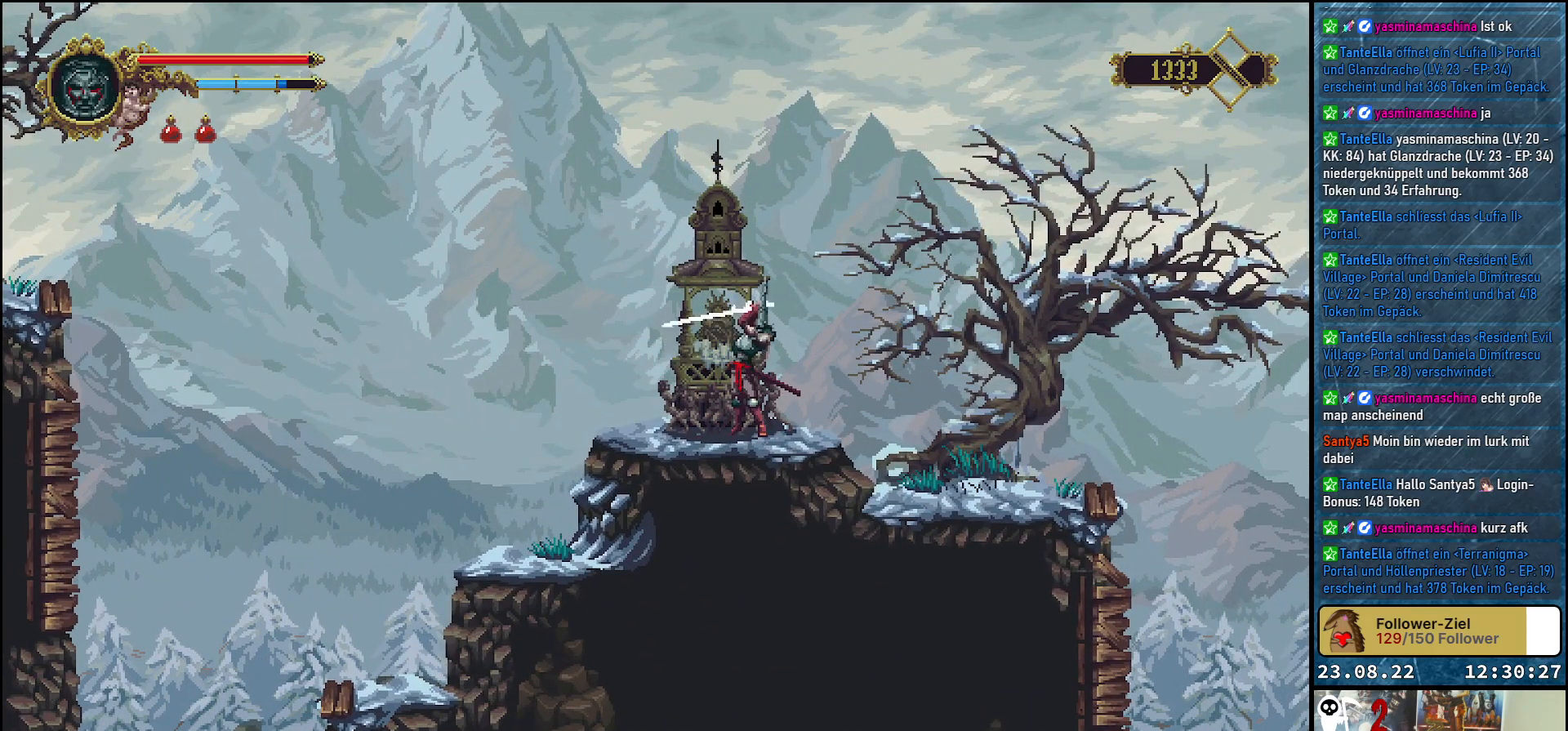
{"buttons": [], "left_stick": "center", "right_stick": "center", "events": []}
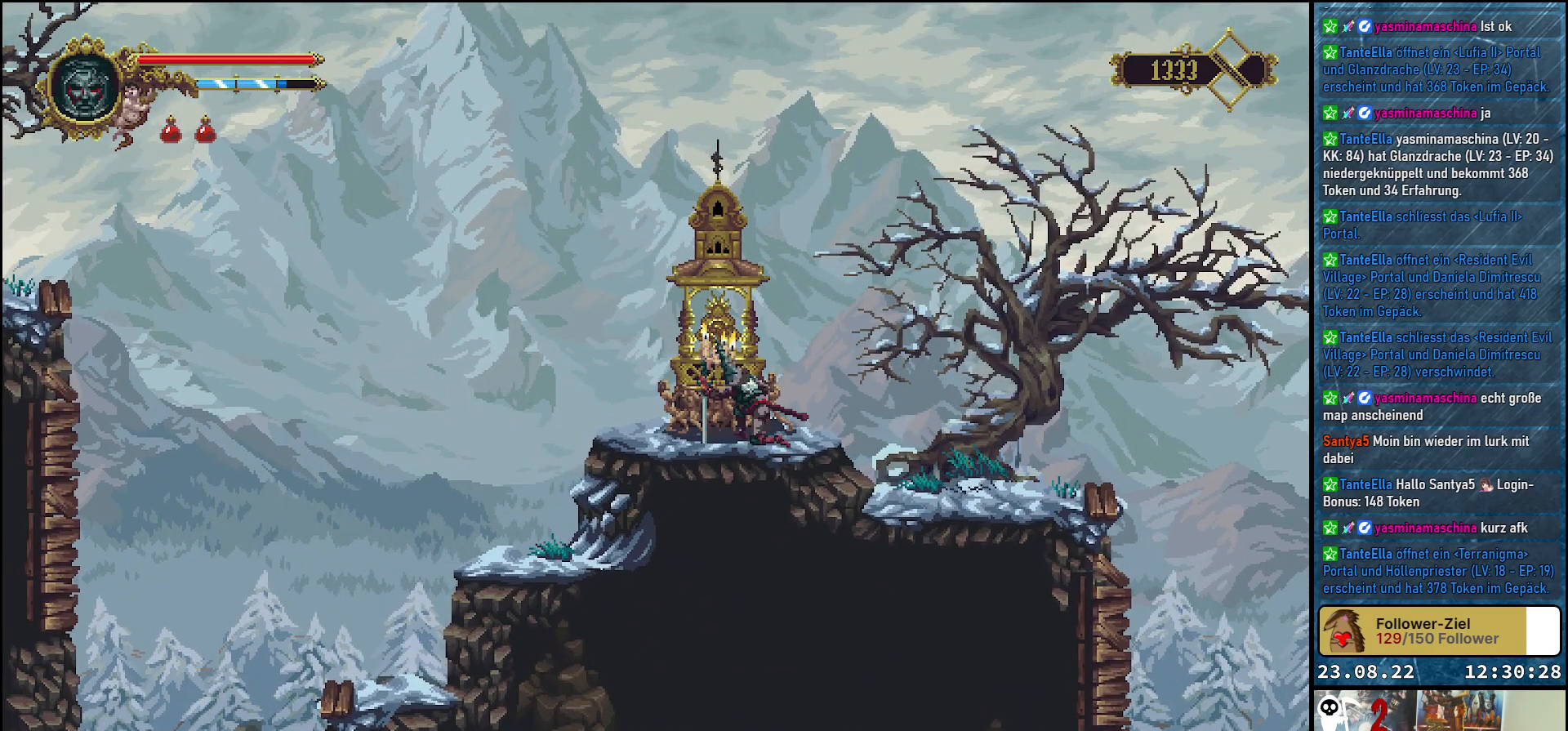
{"buttons": [], "left_stick": "center", "right_stick": "center", "events": []}
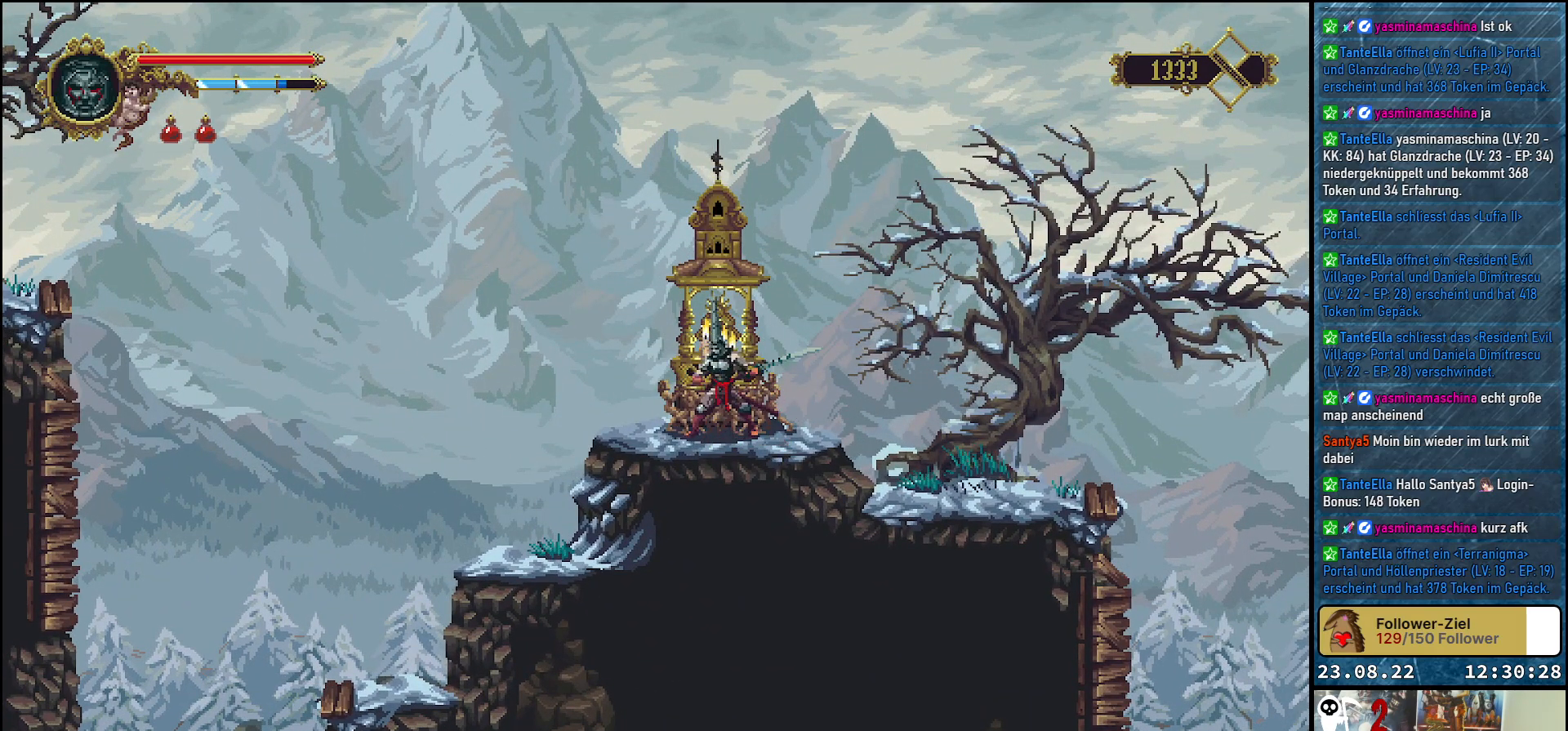
{"buttons": [], "left_stick": "center", "right_stick": "center", "events": []}
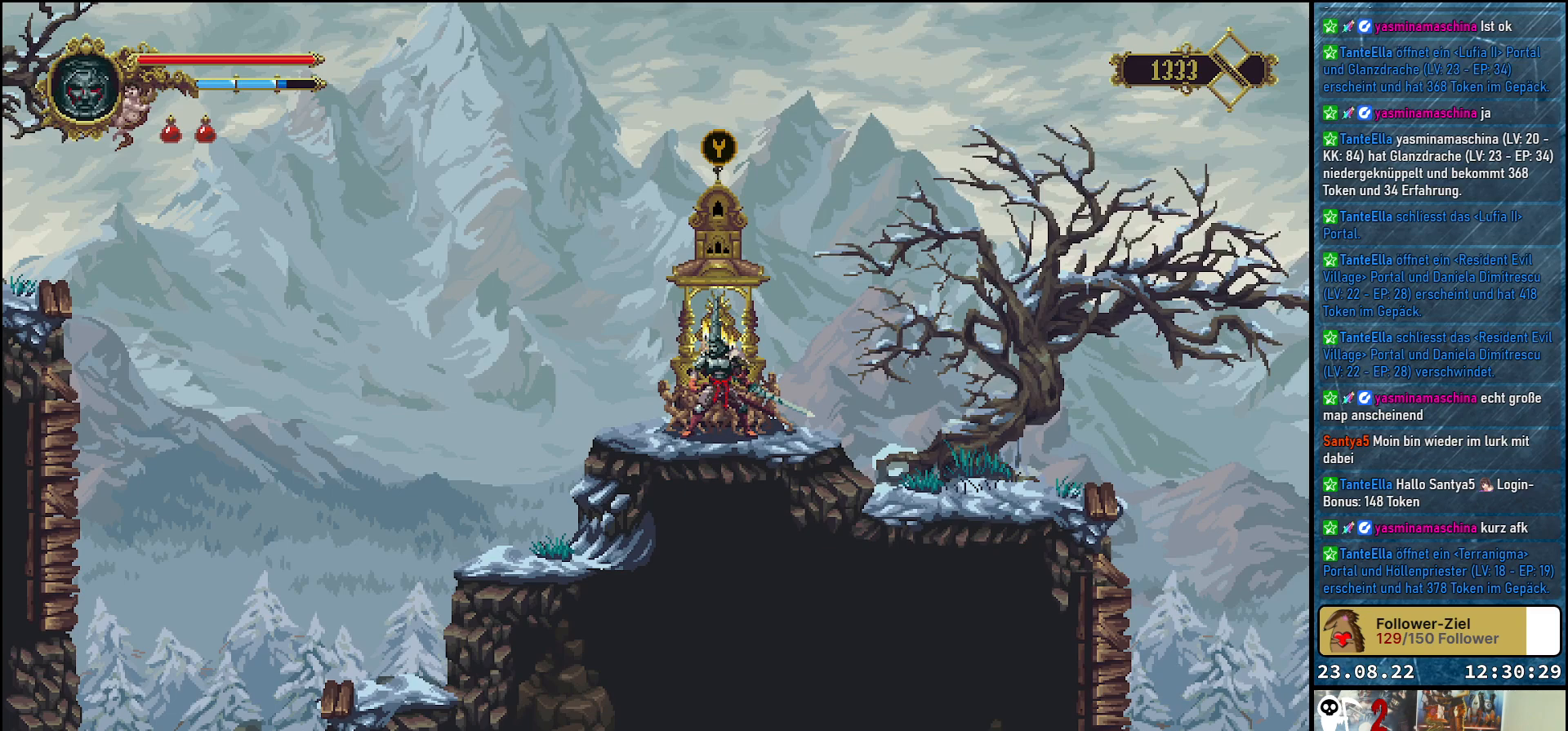
{"buttons": [], "left_stick": "center", "right_stick": "center", "events": []}
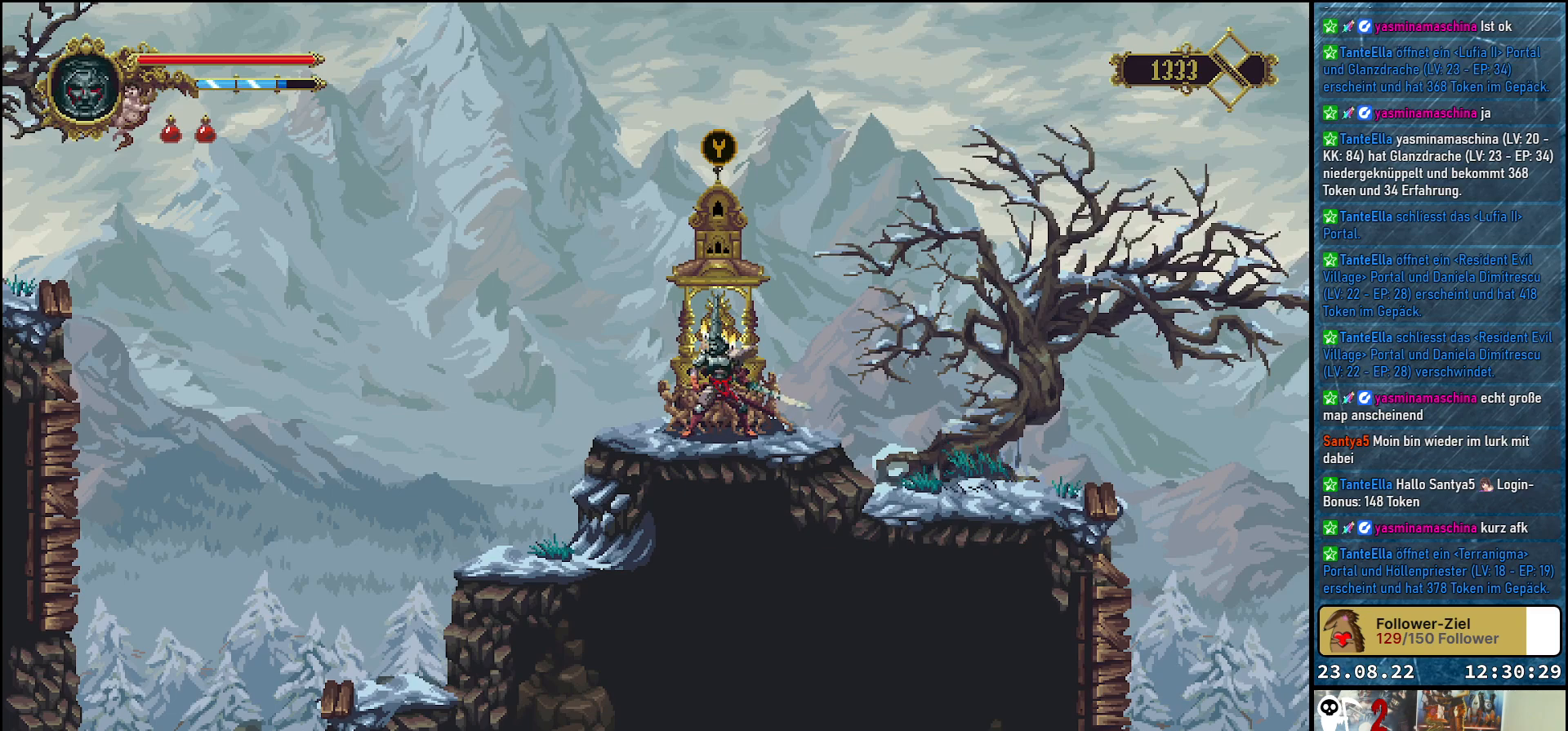
{"buttons": ["Y"], "left_stick": "center", "right_stick": "center", "events": [[317, "Y", "down"]]}
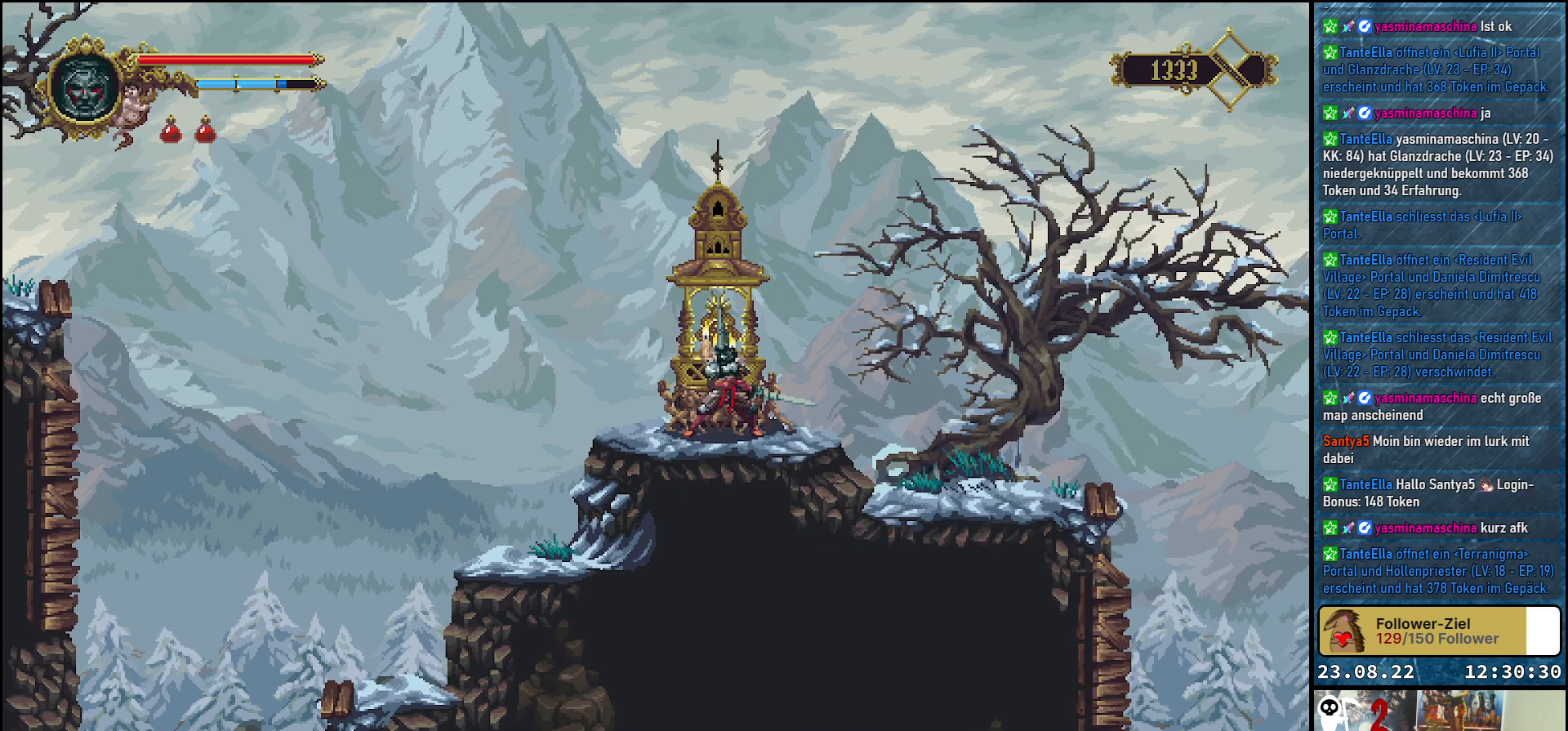
{"buttons": ["Y"], "left_stick": "center", "right_stick": "center", "events": []}
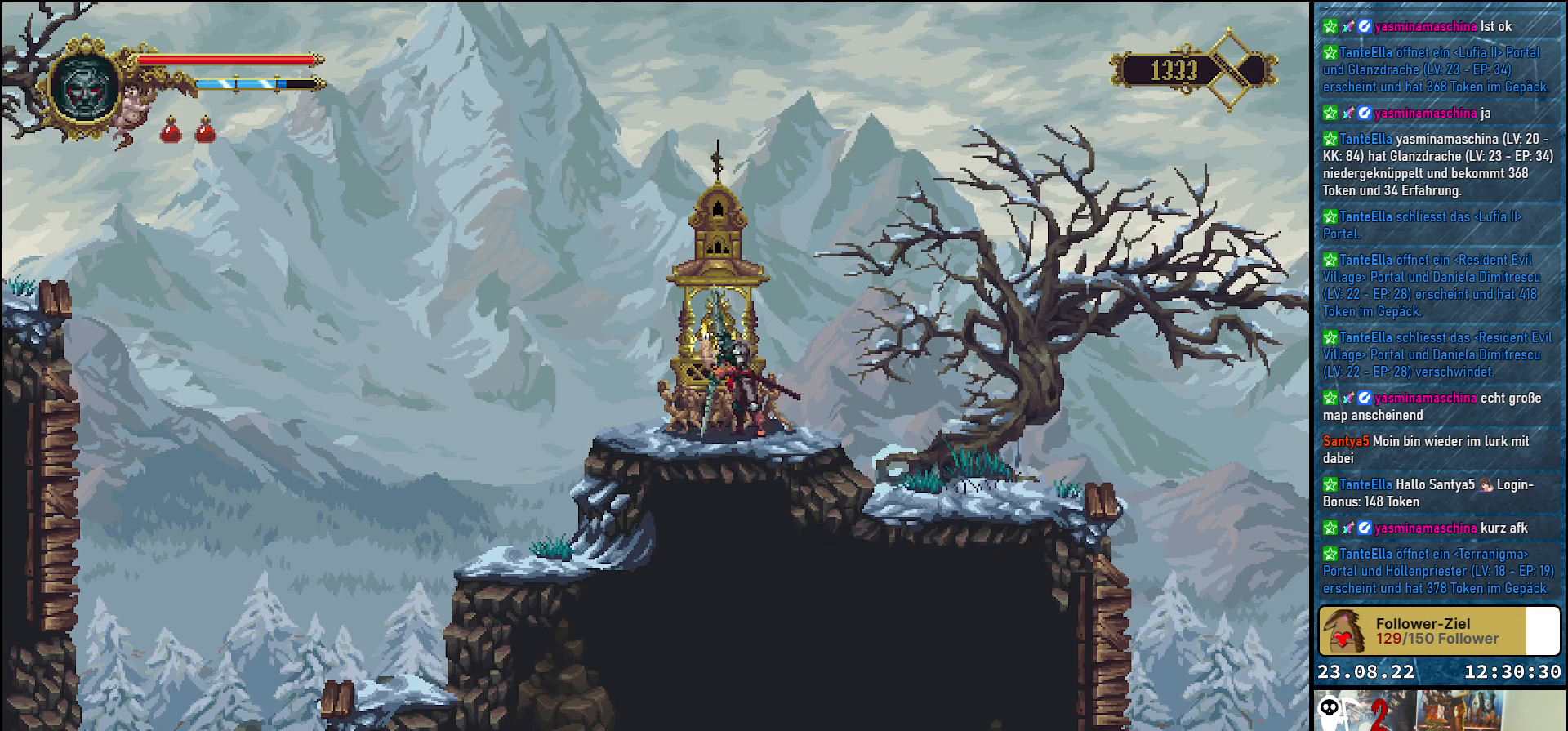
{"buttons": [], "left_stick": "center", "right_stick": "center", "events": [[383, "Y", "up"]]}
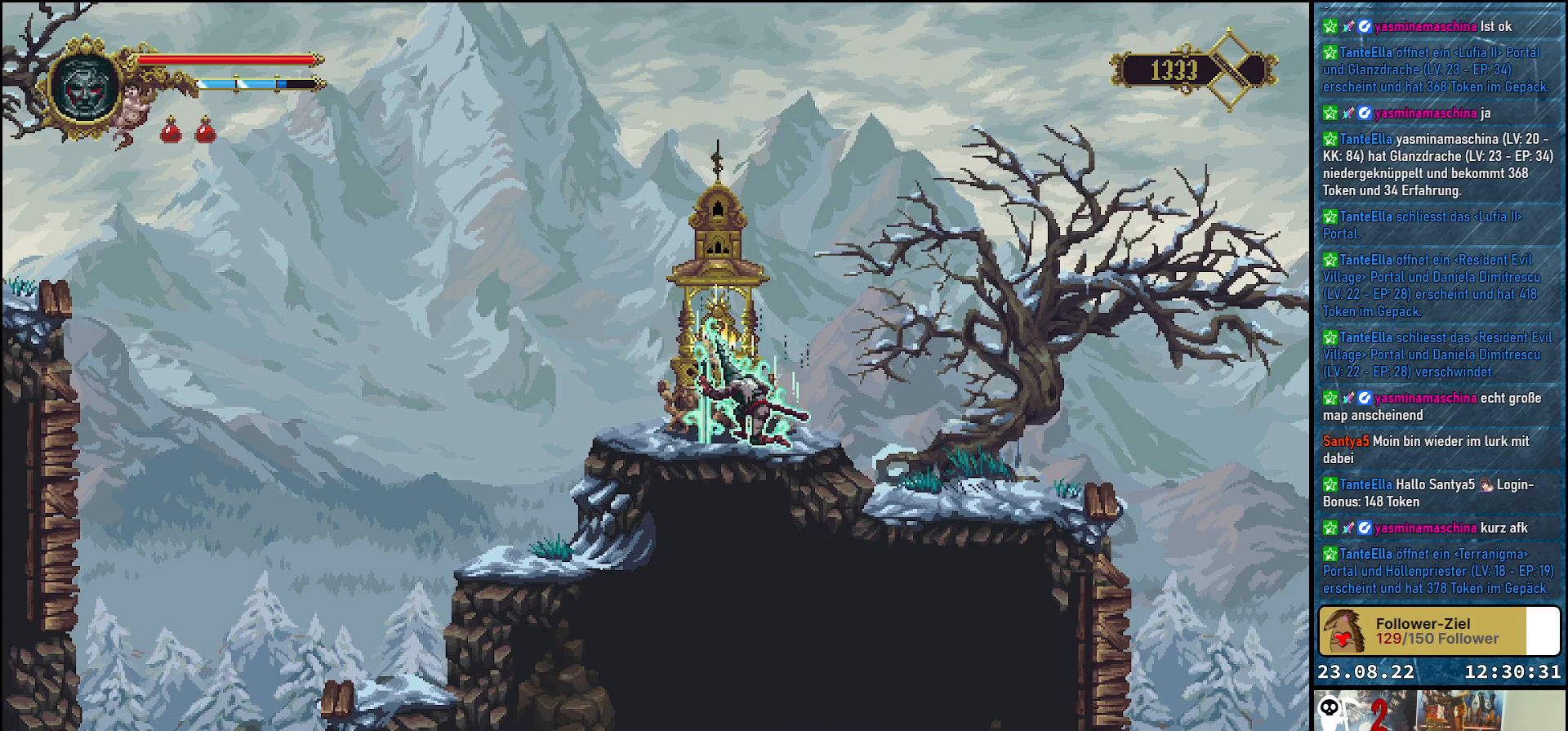
{"buttons": [], "left_stick": "center", "right_stick": "center", "events": []}
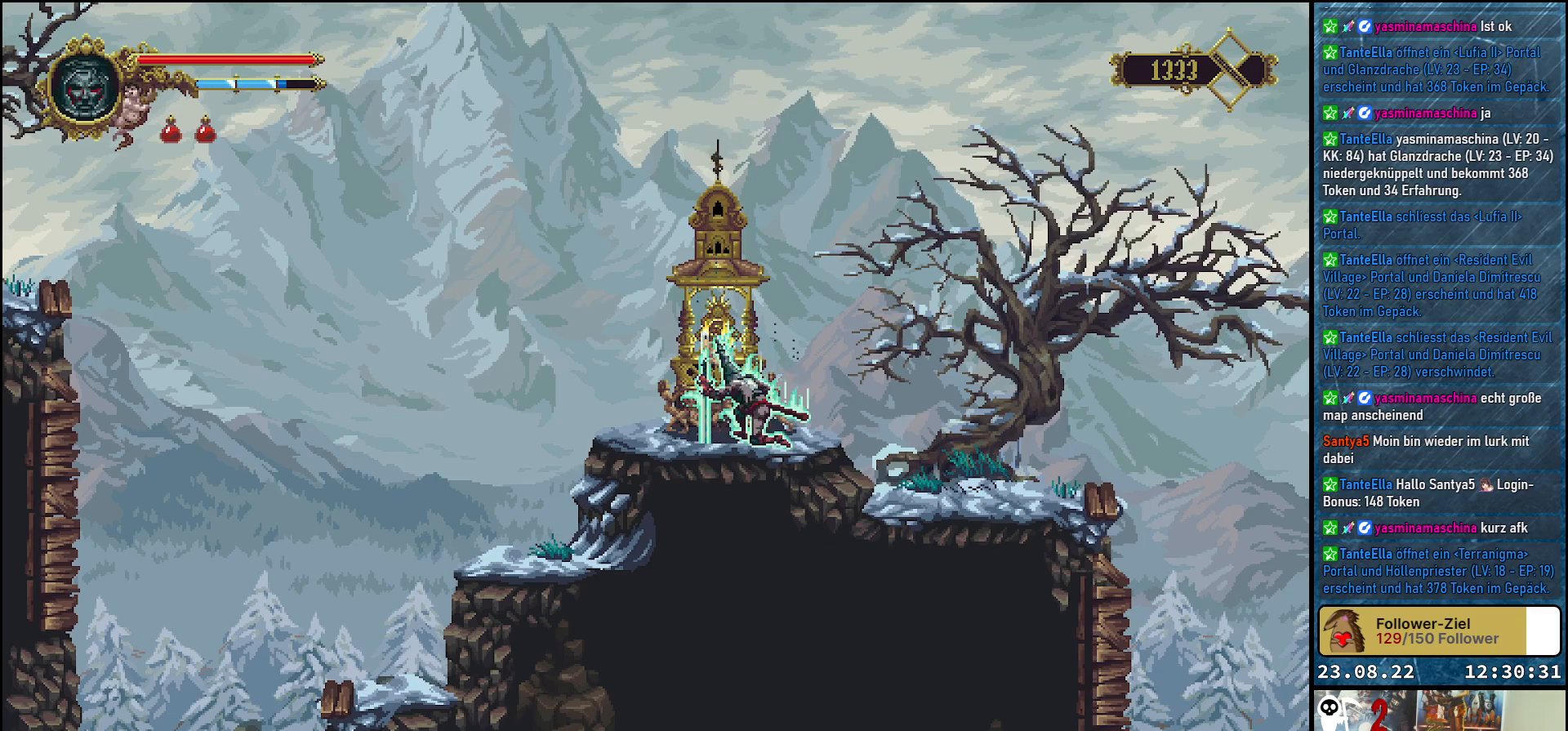
{"buttons": [], "left_stick": "center", "right_stick": "center", "events": []}
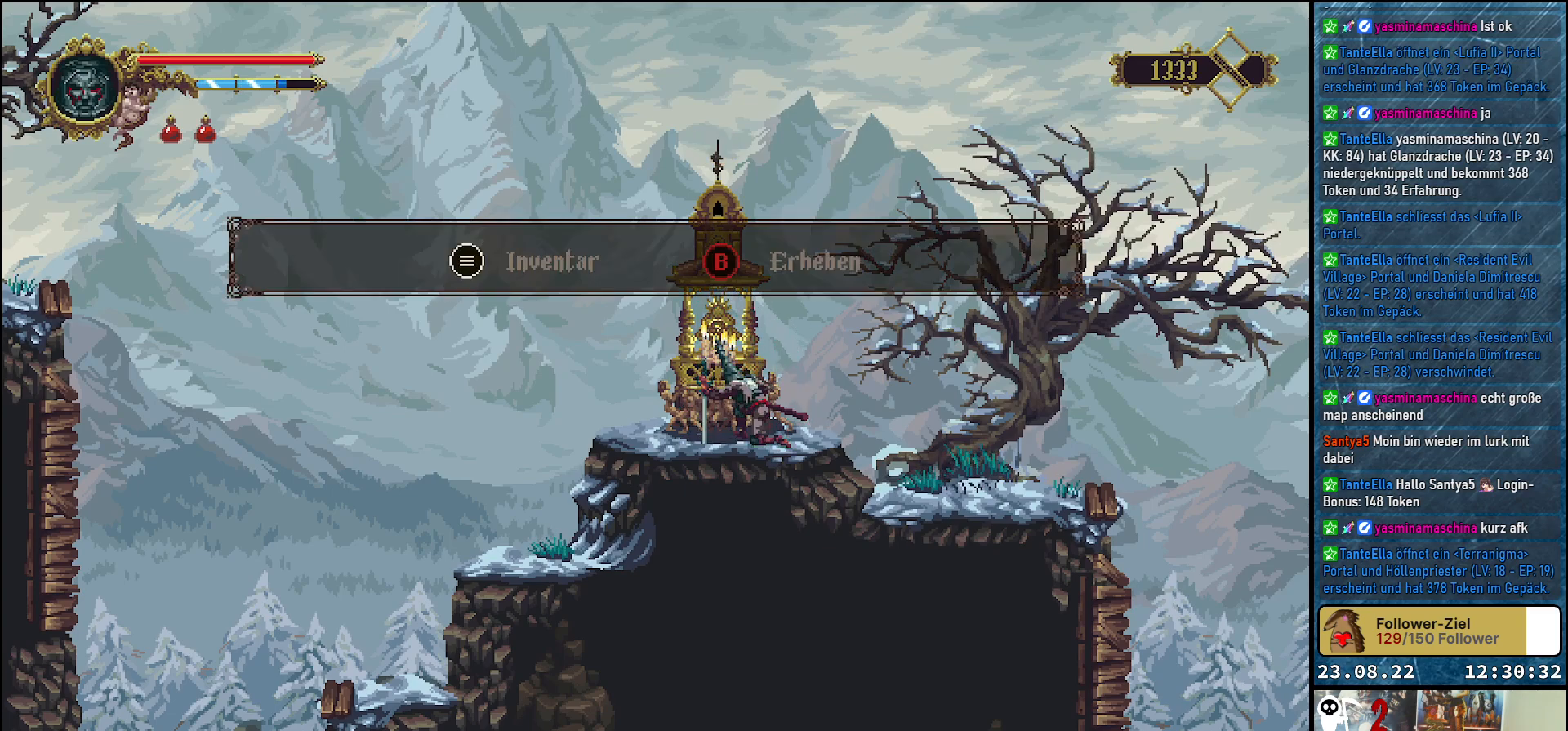
{"buttons": [], "left_stick": "center", "right_stick": "center", "events": []}
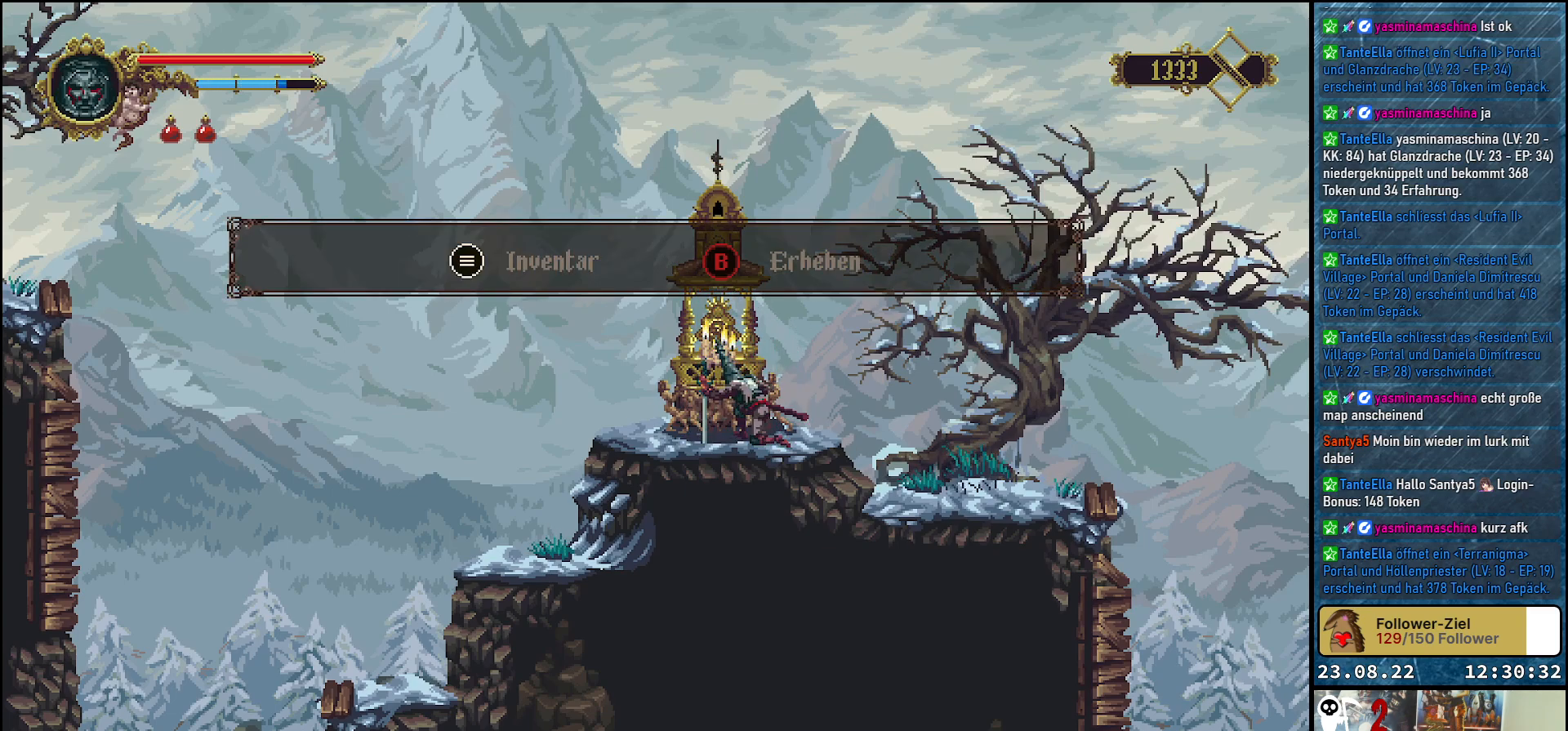
{"buttons": [], "left_stick": "center", "right_stick": "center", "events": []}
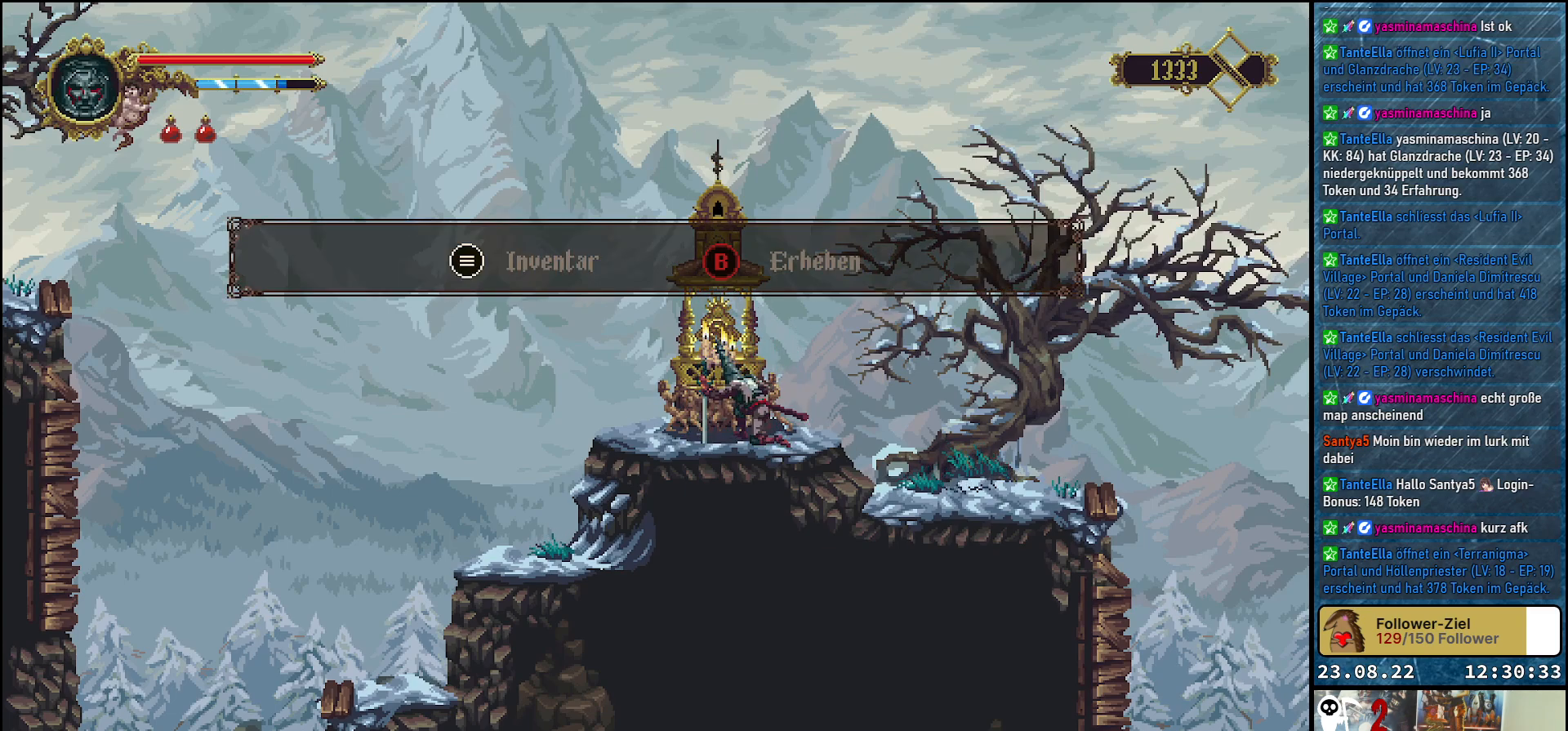
{"buttons": [], "left_stick": "center", "right_stick": "center", "events": []}
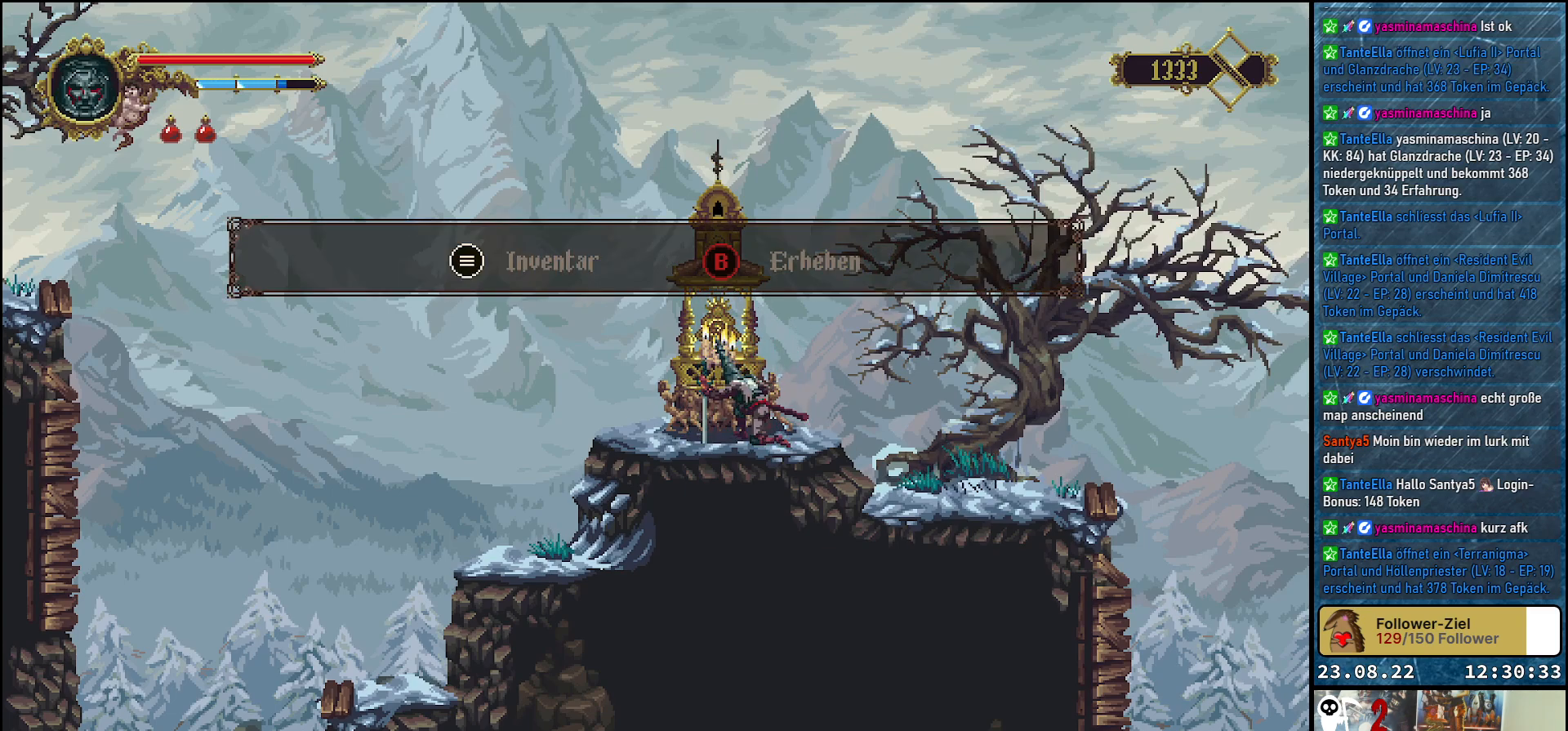
{"buttons": [], "left_stick": "center", "right_stick": "center", "events": []}
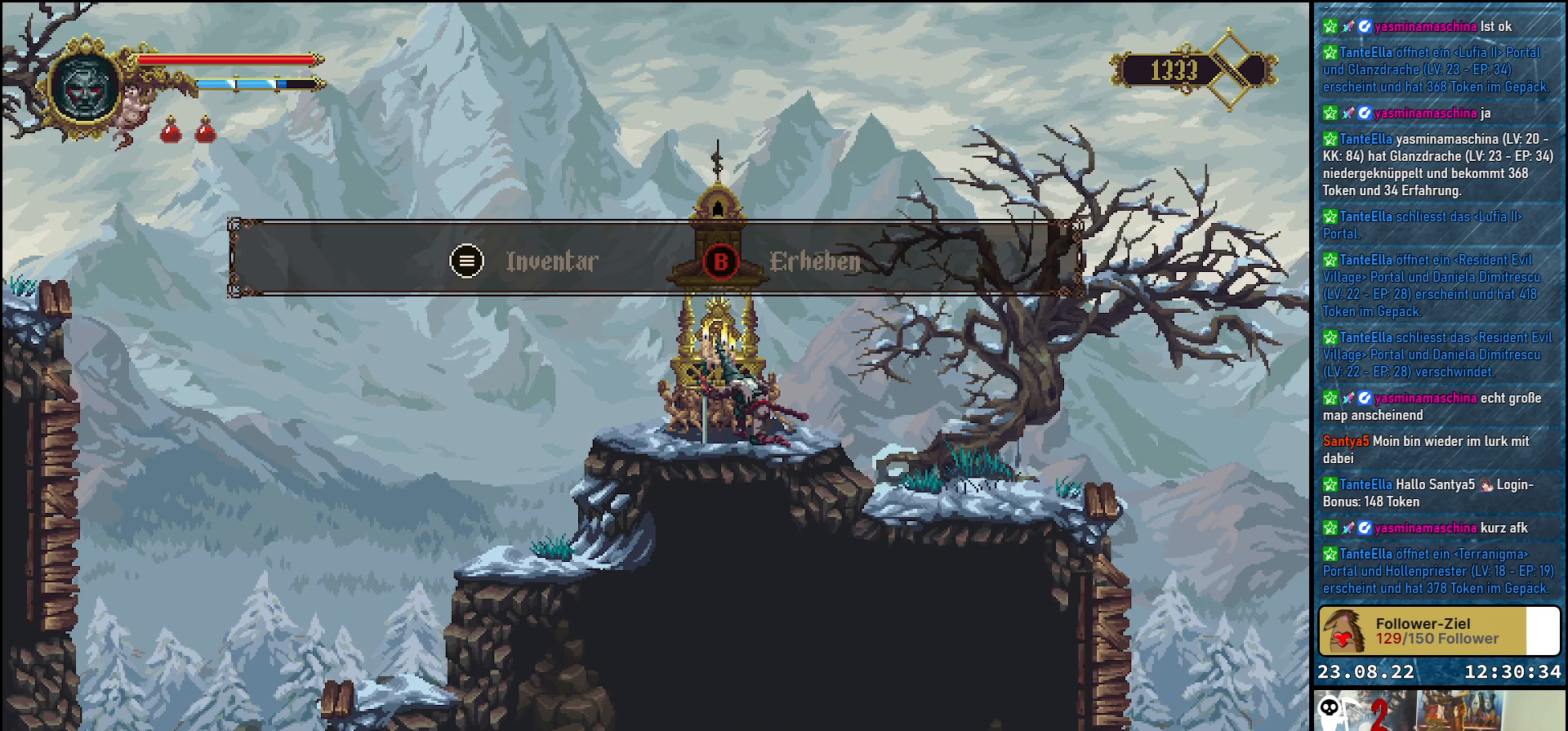
{"buttons": [], "left_stick": "center", "right_stick": "center", "events": []}
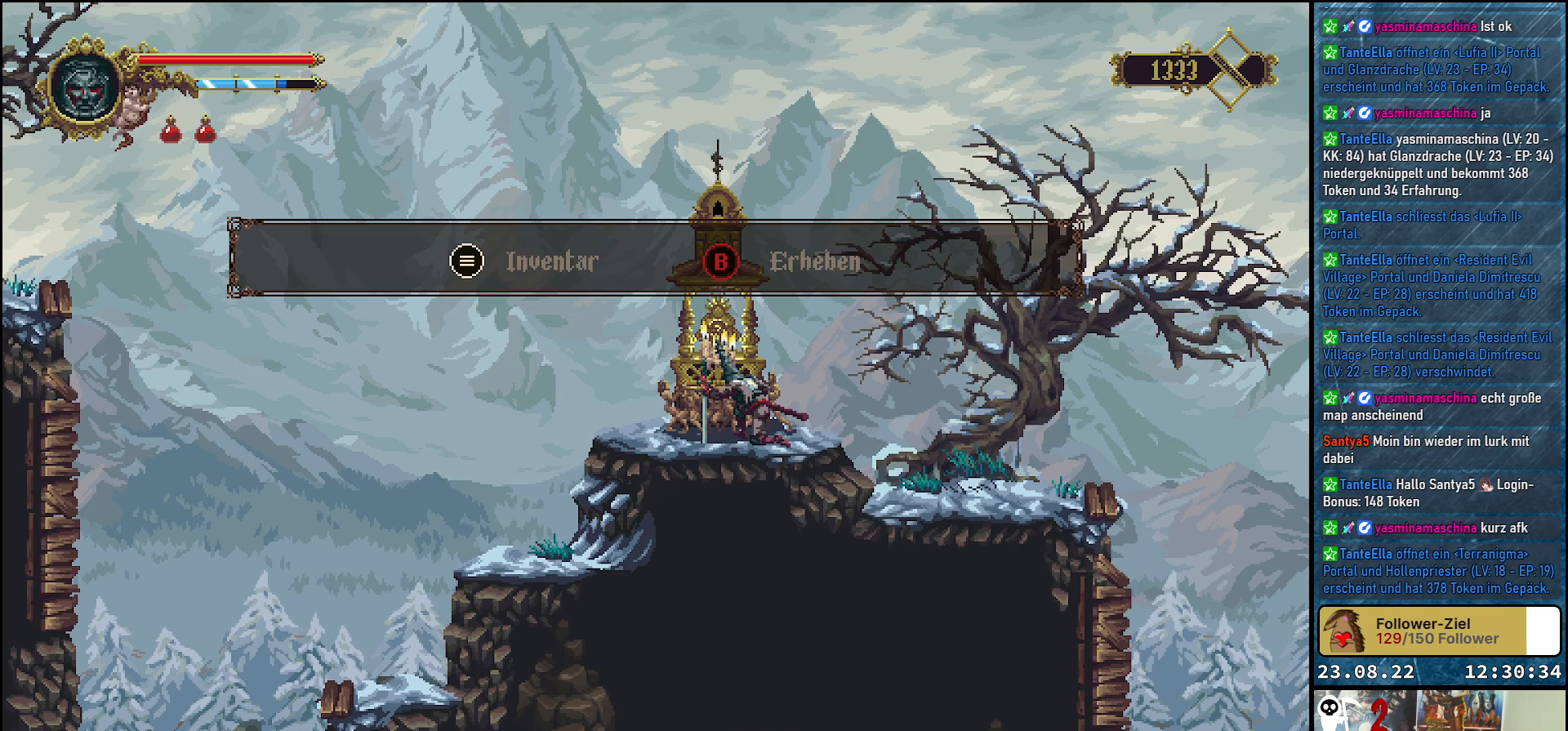
{"buttons": [], "left_stick": "center", "right_stick": "center", "events": [[167, "START", "down"], [217, "START", "up"]]}